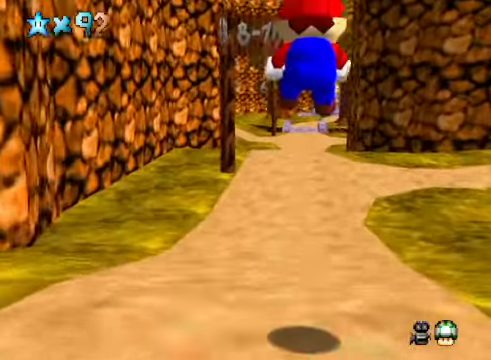
Gameplay with a controller (Xbox layout); each line is a JSON object with the inputs held at the frame after it. "events" lists button and stick changes between this image and that frame as [ms after this image, input, new state], when the widget could be followed in between.
{"buttons": ["A", "L2", "R1"], "left_stick": "up", "right_stick": "center", "events": [[334, "L2", "down"], [401, "A", "down"], [401, "R1", "down"]]}
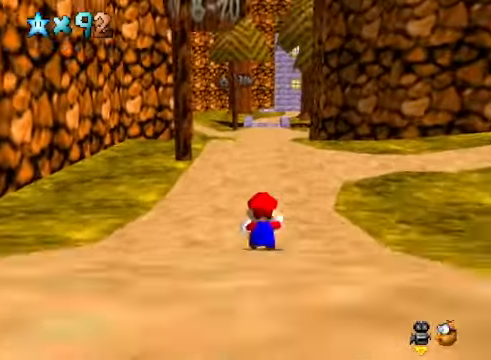
{"buttons": ["A", "X"], "left_stick": "up", "right_stick": "center", "events": [[34, "A", "up"], [67, "R1", "up"], [100, "L2", "up"], [401, "A", "down"], [401, "X", "down"]]}
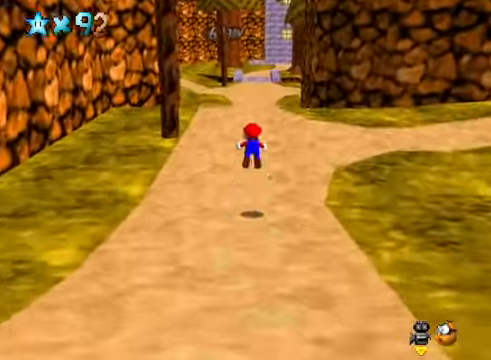
{"buttons": [], "left_stick": "up", "right_stick": "center", "events": [[201, "A", "up"], [267, "X", "up"]]}
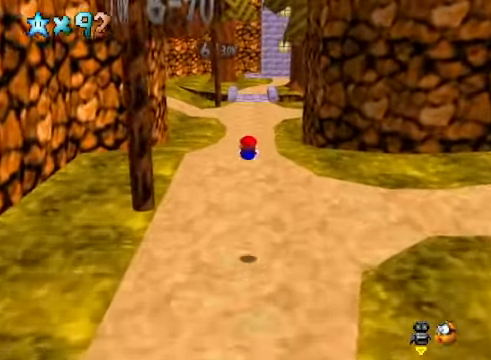
{"buttons": [], "left_stick": "up", "right_stick": "center", "events": [[367, "A", "down"], [434, "A", "up"]]}
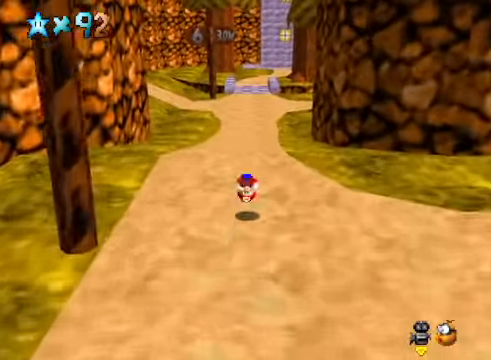
{"buttons": ["A", "X"], "left_stick": "up", "right_stick": "center", "events": [[468, "A", "down"], [468, "X", "down"]]}
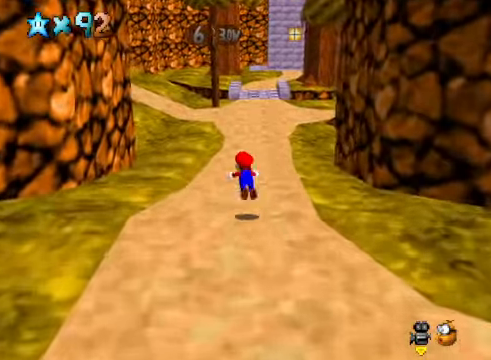
{"buttons": [], "left_stick": "up", "right_stick": "center", "events": [[134, "A", "up"], [134, "X", "up"]]}
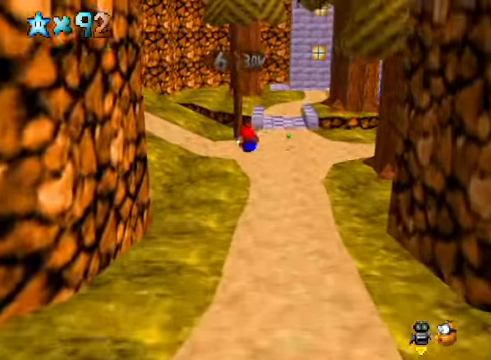
{"buttons": [], "left_stick": "up", "right_stick": "center", "events": []}
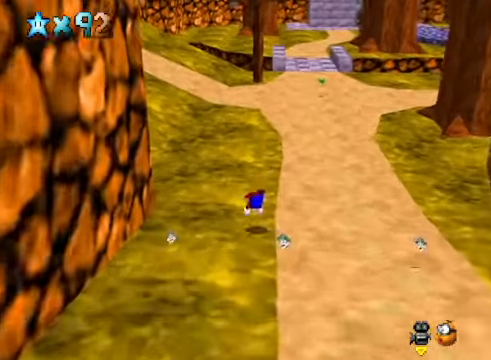
{"buttons": [], "left_stick": "up", "right_stick": "center", "events": [[67, "A", "down"], [167, "A", "up"]]}
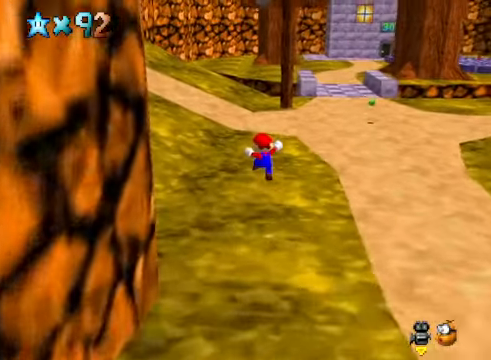
{"buttons": [], "left_stick": "up", "right_stick": "center", "events": [[167, "L2", "down"], [234, "X", "down"], [334, "X", "up"], [401, "L2", "up"]]}
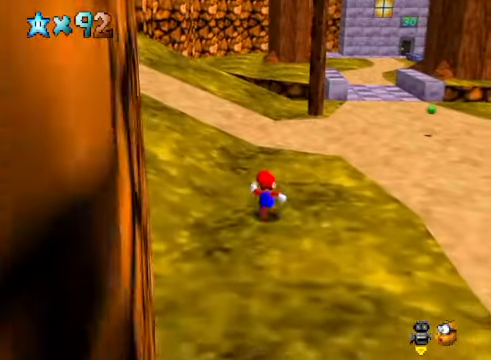
{"buttons": [], "left_stick": "up", "right_stick": "center", "events": [[134, "A", "down"], [234, "A", "up"], [334, "X", "down"], [468, "X", "up"]]}
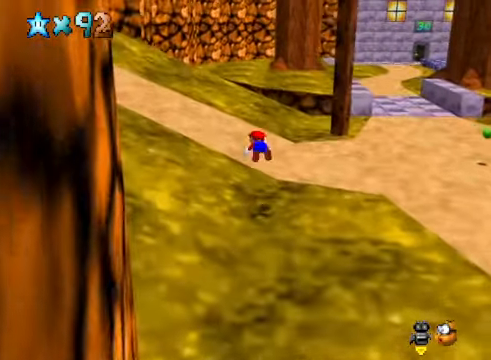
{"buttons": [], "left_stick": "up", "right_stick": "down-left", "events": [[234, "A", "down"], [301, "A", "up"], [401, "right_stick", "down-left"]]}
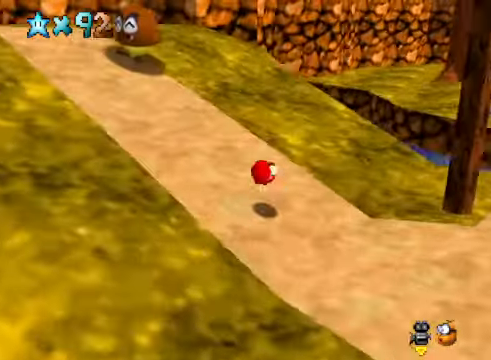
{"buttons": ["A"], "left_stick": "up", "right_stick": "center", "events": [[34, "right_stick", "center"], [234, "X", "down"], [334, "X", "up"], [468, "A", "down"]]}
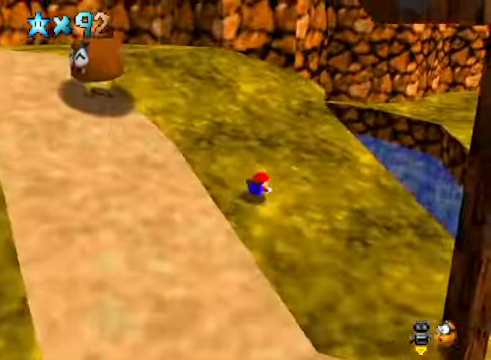
{"buttons": [], "left_stick": "up", "right_stick": "center", "events": [[67, "A", "up"], [201, "A", "down"], [301, "A", "up"]]}
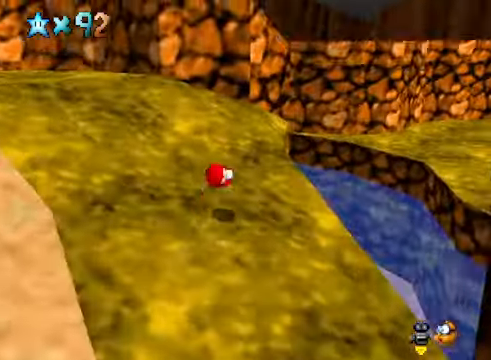
{"buttons": ["L2"], "left_stick": "up-right", "right_stick": "center", "events": [[100, "left_stick", "up-right"], [300, "L2", "down"], [401, "A", "down"], [467, "A", "up"]]}
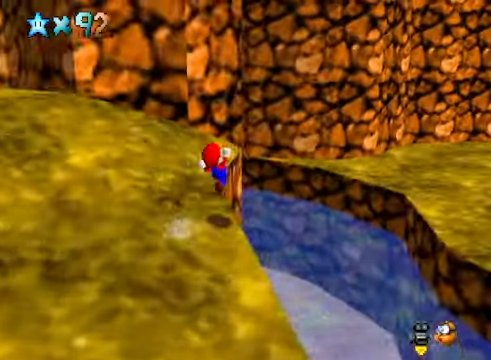
{"buttons": [], "left_stick": "up-right", "right_stick": "center", "events": [[33, "L2", "up"]]}
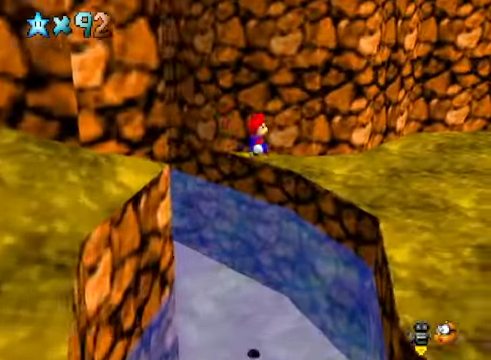
{"buttons": [], "left_stick": "right", "right_stick": "center", "events": [[66, "right_stick", "down-left"], [167, "left_stick", "right"], [200, "right_stick", "center"]]}
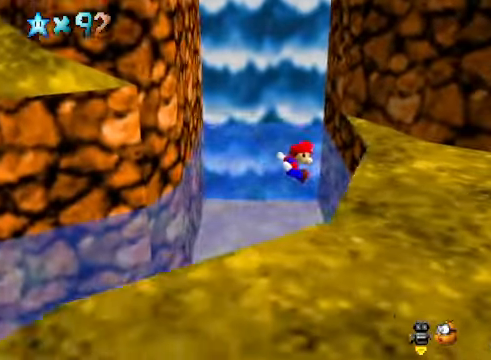
{"buttons": [], "left_stick": "up-right", "right_stick": "center", "events": [[401, "left_stick", "up-right"]]}
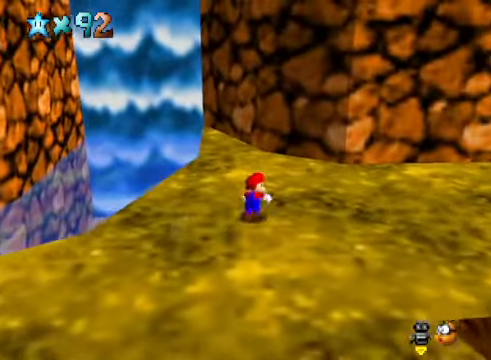
{"buttons": [], "left_stick": "up", "right_stick": "center", "events": [[134, "left_stick", "up"]]}
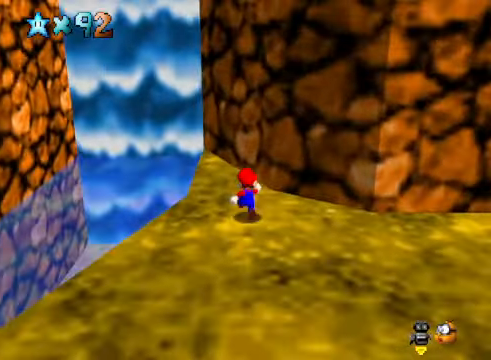
{"buttons": [], "left_stick": "center", "right_stick": "center", "events": [[467, "left_stick", "center"]]}
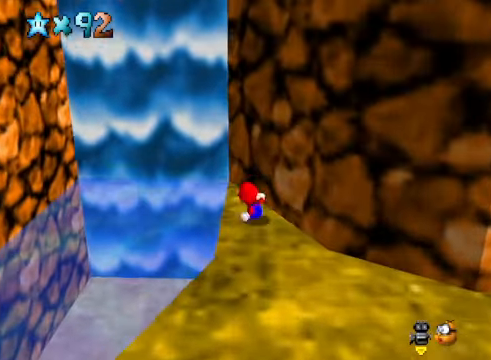
{"buttons": [], "left_stick": "center", "right_stick": "center", "events": []}
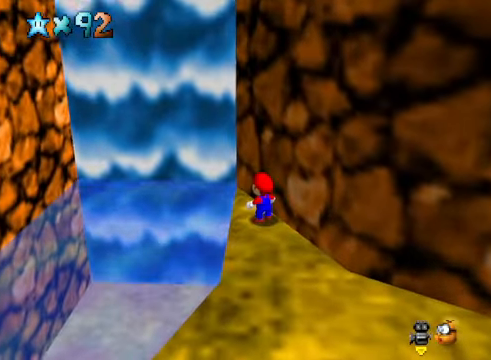
{"buttons": [], "left_stick": "center", "right_stick": "center", "events": [[33, "A", "down"], [133, "A", "up"], [300, "left_stick", "down"], [467, "left_stick", "center"]]}
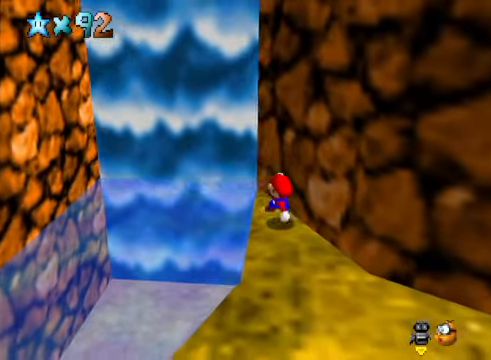
{"buttons": [], "left_stick": "right", "right_stick": "center", "events": [[200, "left_stick", "left"], [334, "A", "down"], [334, "left_stick", "center"], [401, "left_stick", "right"], [434, "A", "up"]]}
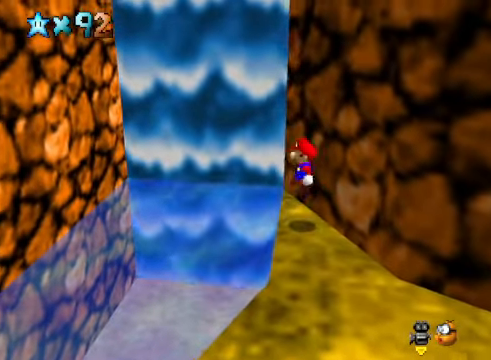
{"buttons": [], "left_stick": "center", "right_stick": "center", "events": [[200, "left_stick", "up-right"], [334, "left_stick", "center"]]}
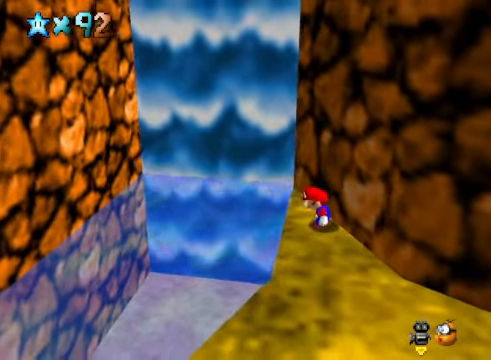
{"buttons": ["A", "L2"], "left_stick": "up-left", "right_stick": "center", "events": [[33, "left_stick", "left"], [401, "L2", "down"], [434, "A", "down"], [467, "left_stick", "up-left"]]}
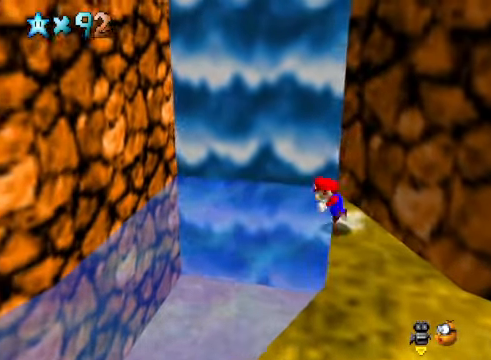
{"buttons": [], "left_stick": "up-left", "right_stick": "center", "events": [[100, "A", "up"], [167, "L2", "up"]]}
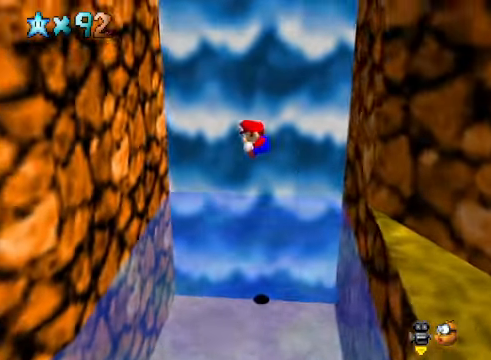
{"buttons": [], "left_stick": "up-left", "right_stick": "center", "events": []}
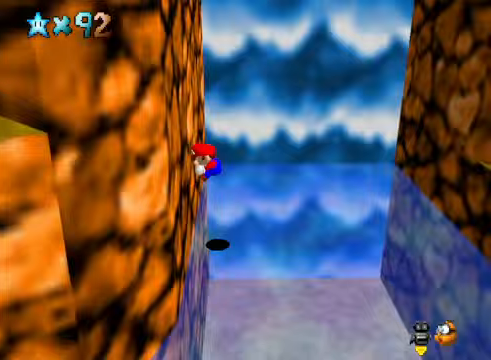
{"buttons": ["A"], "left_stick": "up-right", "right_stick": "center", "events": [[67, "left_stick", "up-right"], [100, "A", "down"]]}
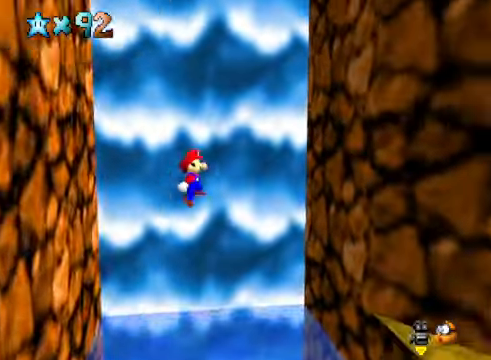
{"buttons": [], "left_stick": "up-right", "right_stick": "center", "events": [[167, "A", "up"]]}